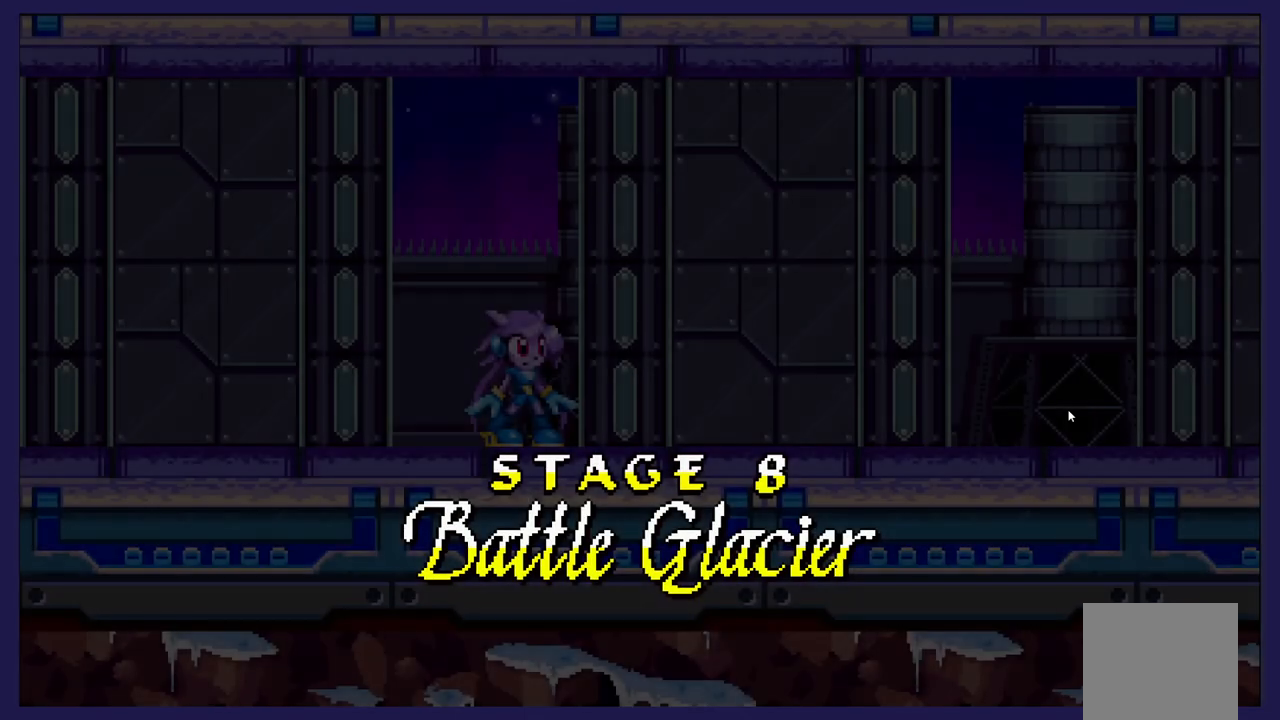
Gameplay with a controller (Xbox layout); each line is a JSON object with the inputs held at the frame after it. "events" lists button and stick changes between this image and that frame as [ms after this image, input, new state], when the widget could be followed in between. Not read: right_stick.
{"buttons": ["DPAD_RIGHT"], "left_stick": "center", "events": [[467, "DPAD_RIGHT", "down"]]}
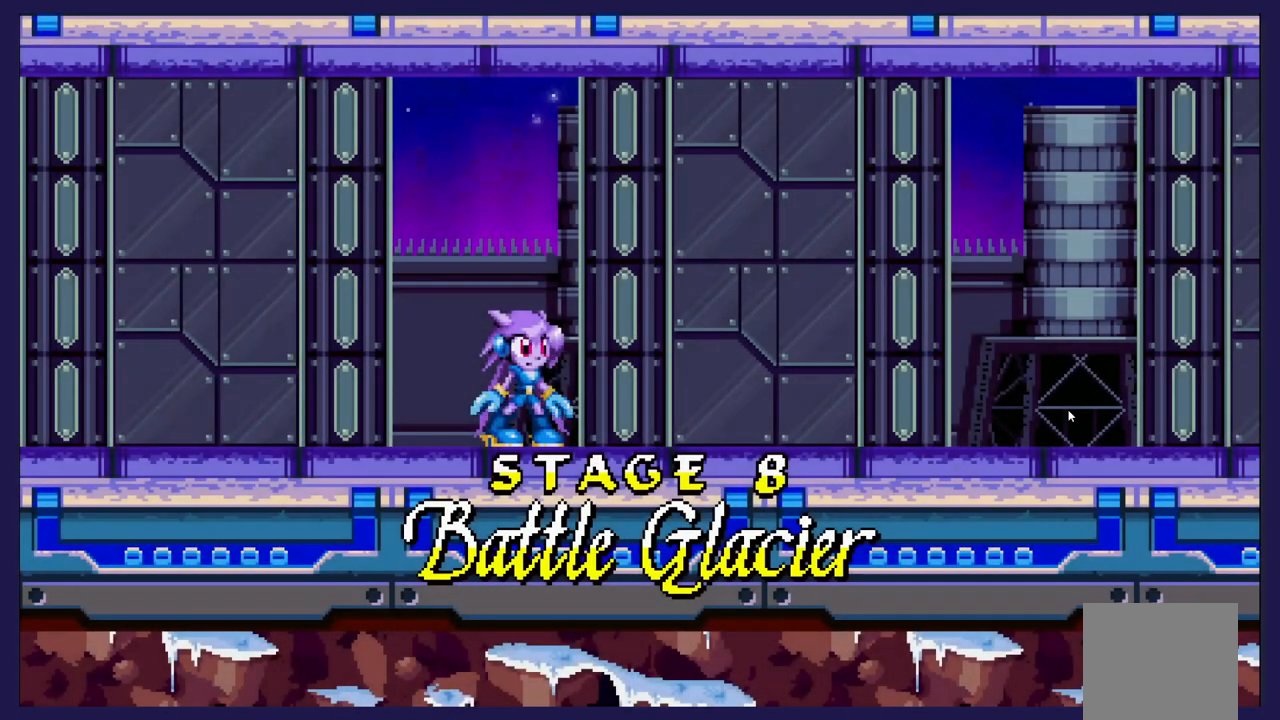
{"buttons": ["DPAD_RIGHT"], "left_stick": "center", "events": []}
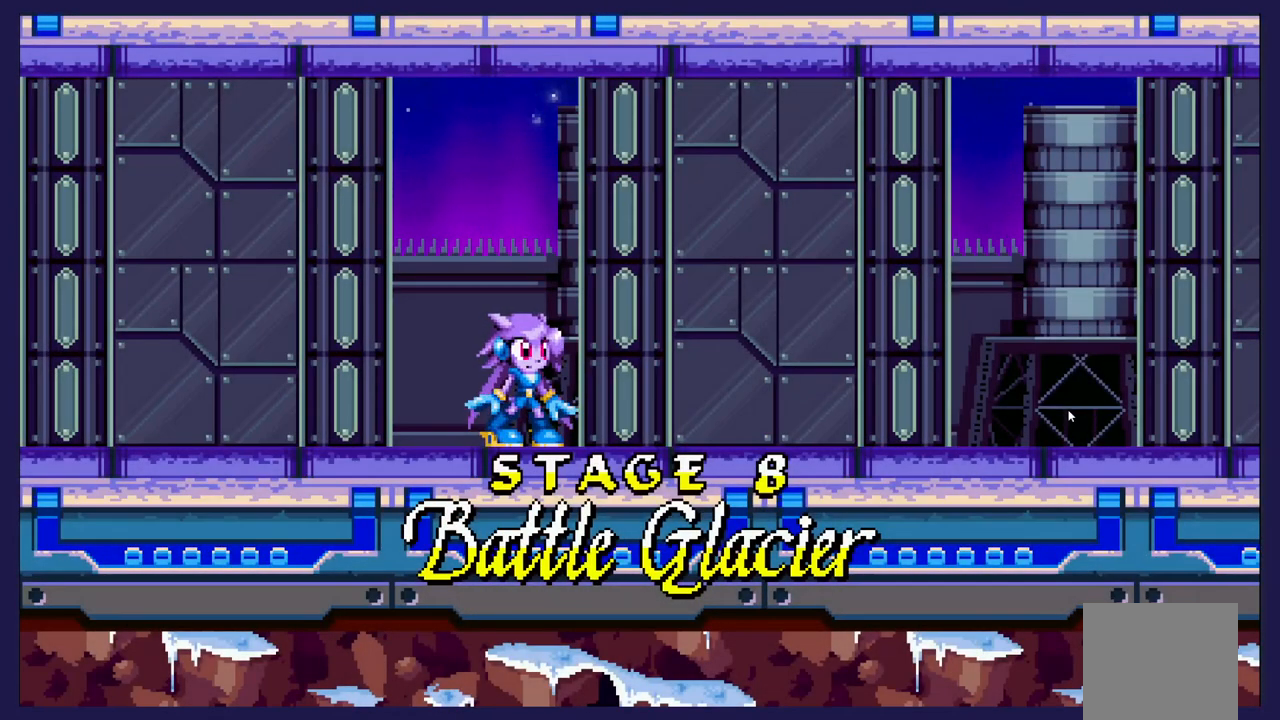
{"buttons": ["DPAD_RIGHT"], "left_stick": "center", "events": []}
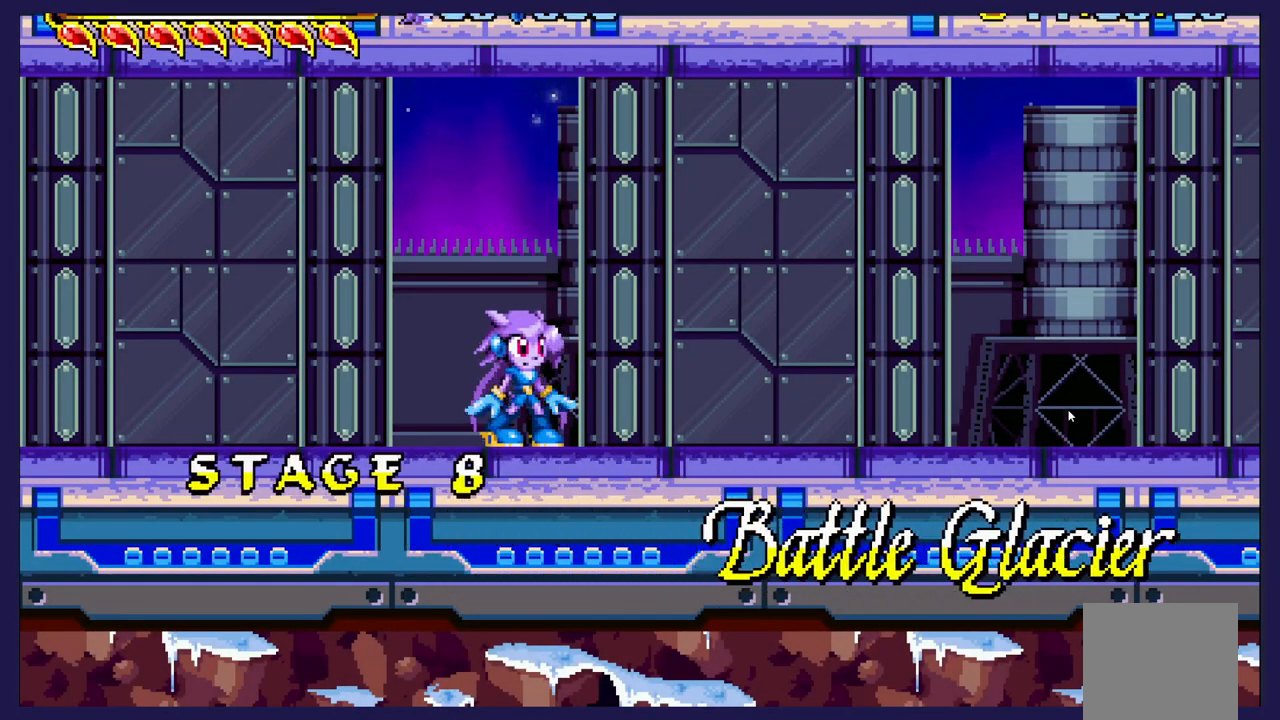
{"buttons": ["DPAD_RIGHT"], "left_stick": "center", "events": []}
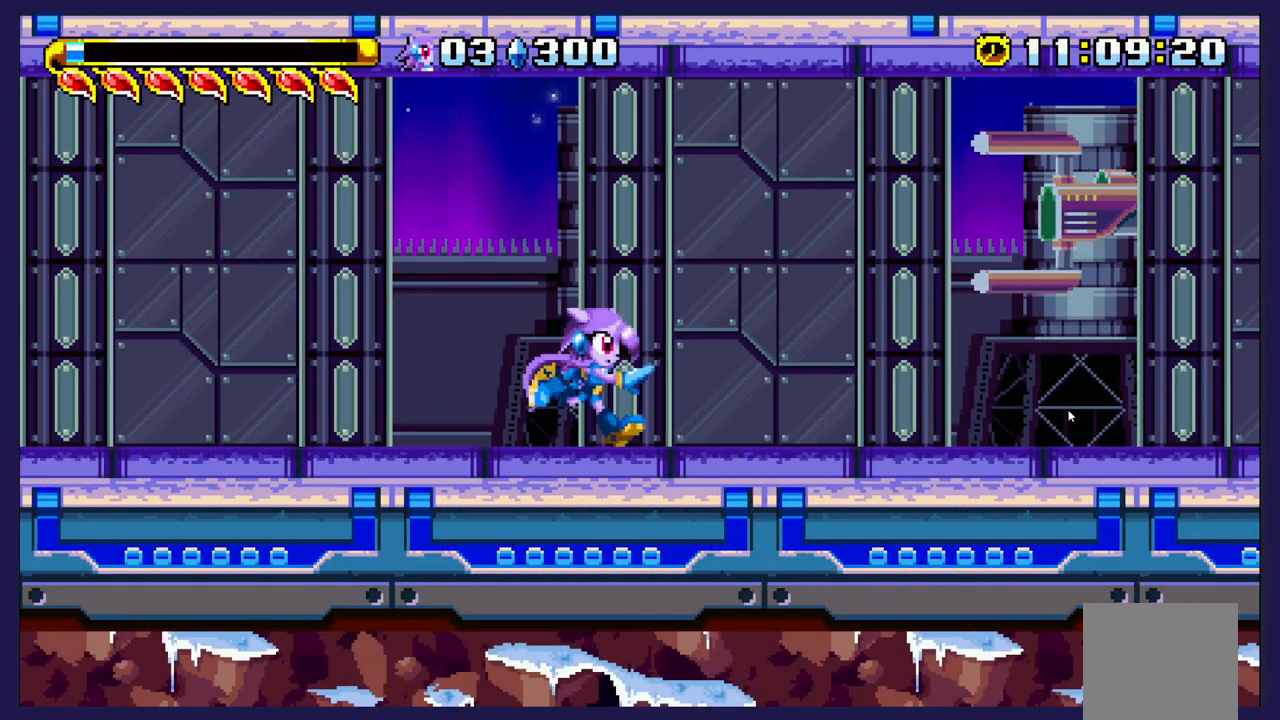
{"buttons": ["DPAD_RIGHT"], "left_stick": "center", "events": []}
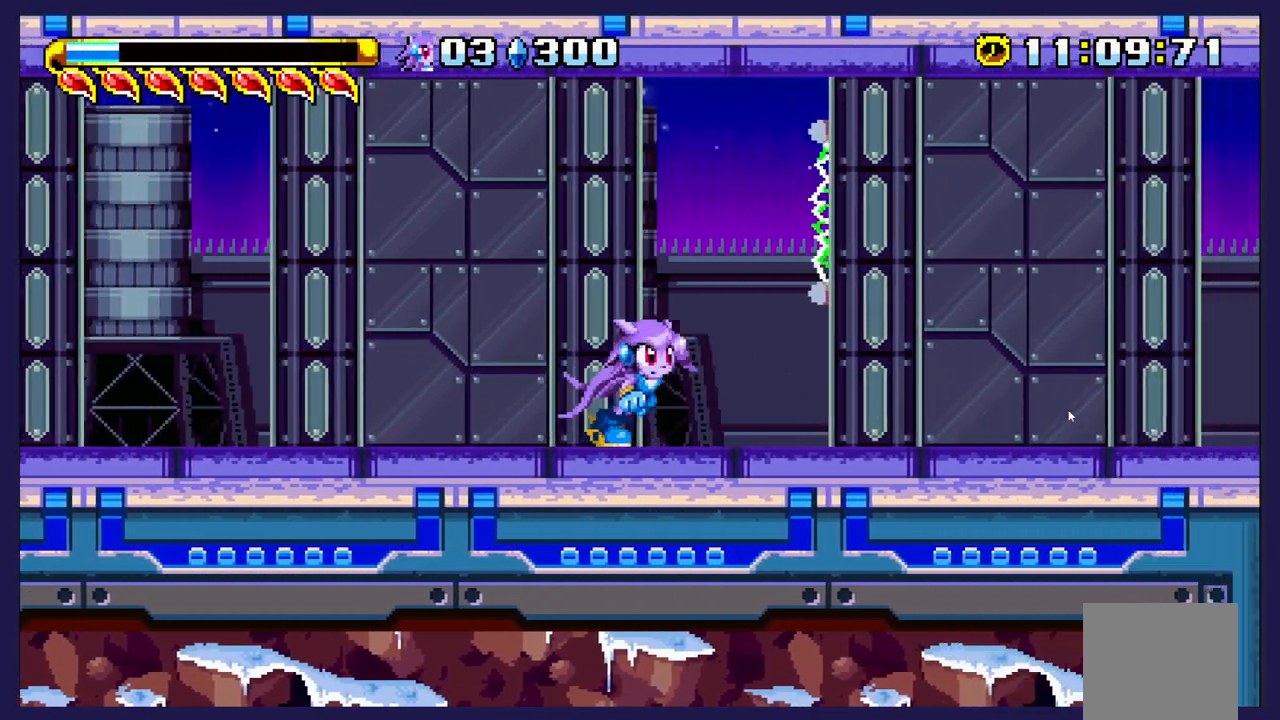
{"buttons": ["DPAD_RIGHT"], "left_stick": "center", "events": []}
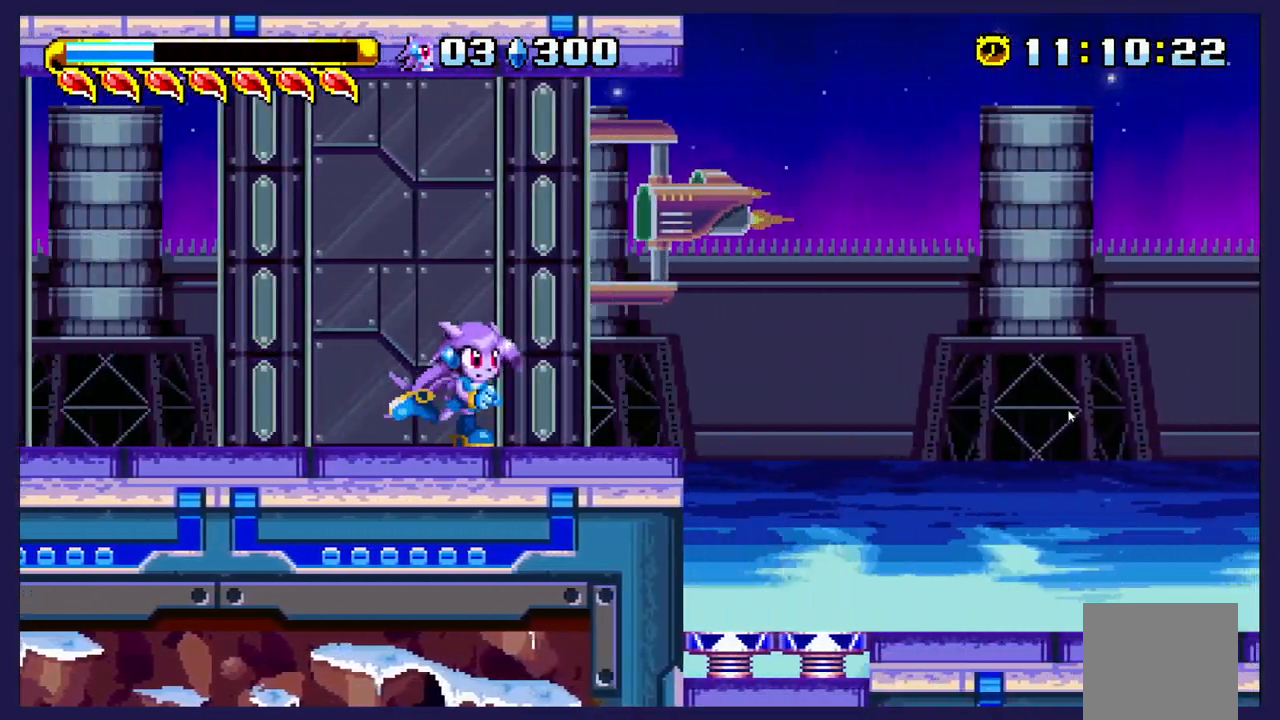
{"buttons": ["DPAD_RIGHT"], "left_stick": "center", "events": []}
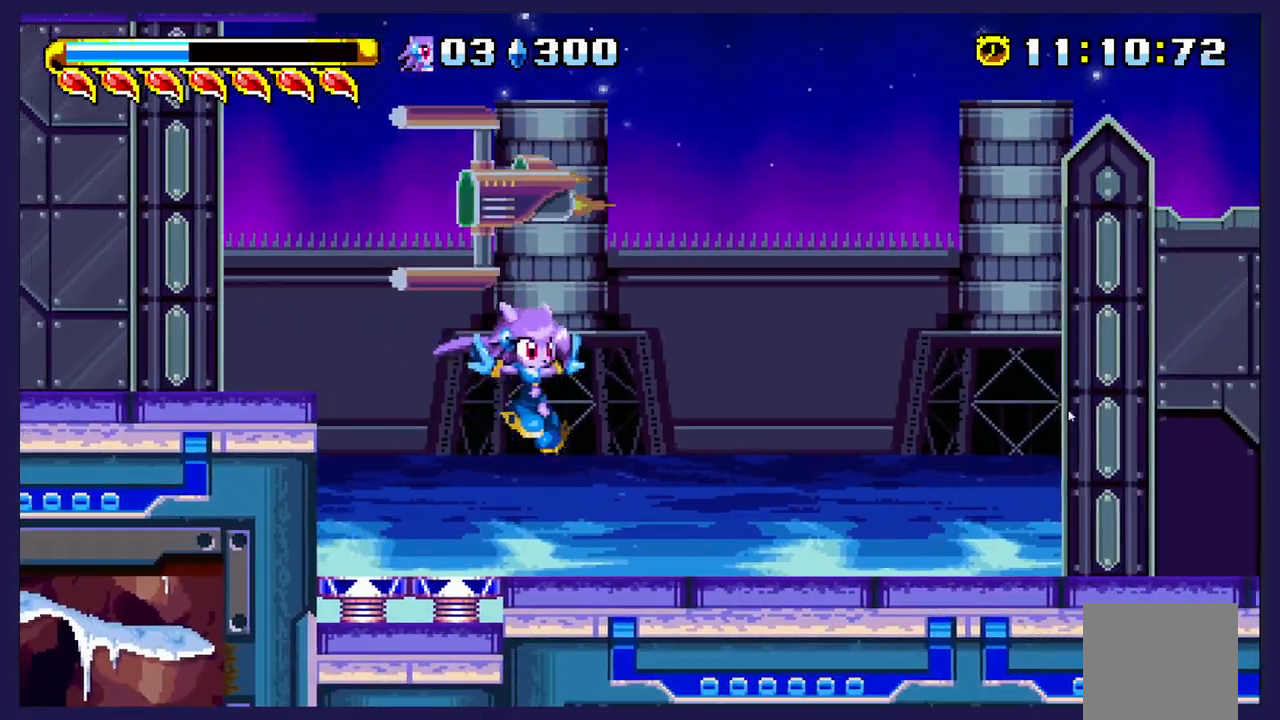
{"buttons": ["DPAD_RIGHT"], "left_stick": "center", "events": []}
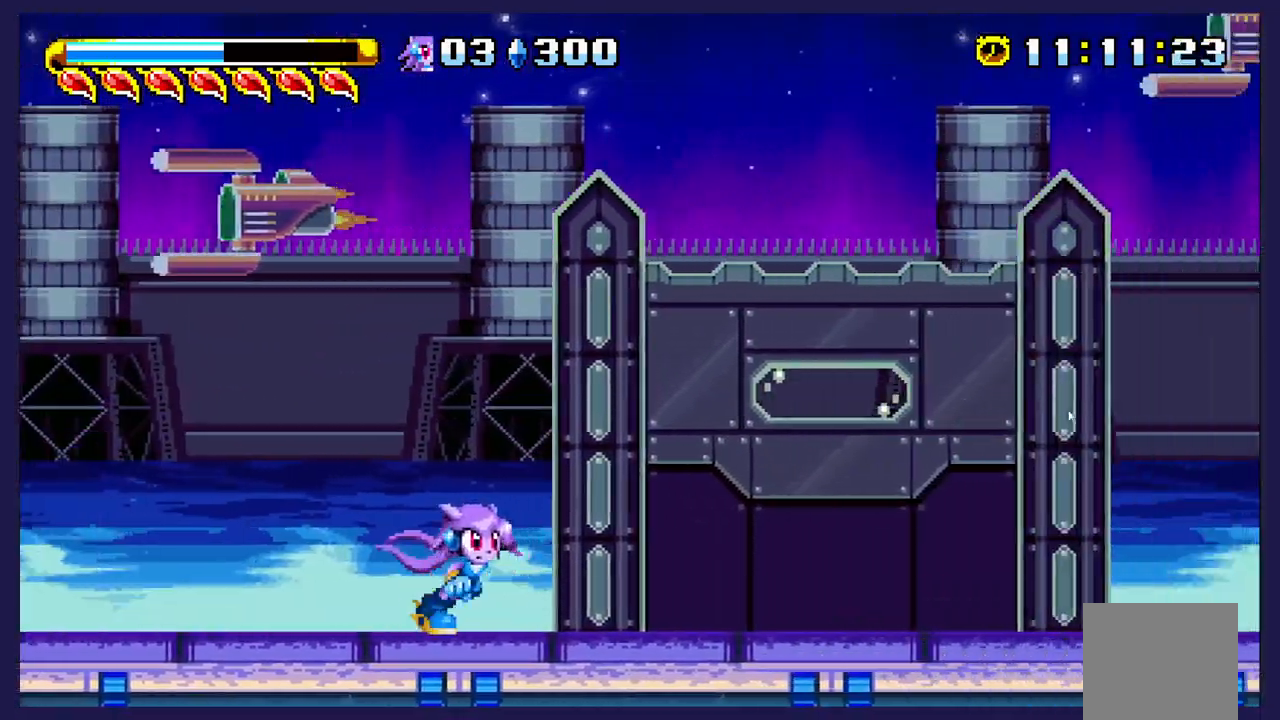
{"buttons": ["DPAD_RIGHT"], "left_stick": "center", "events": []}
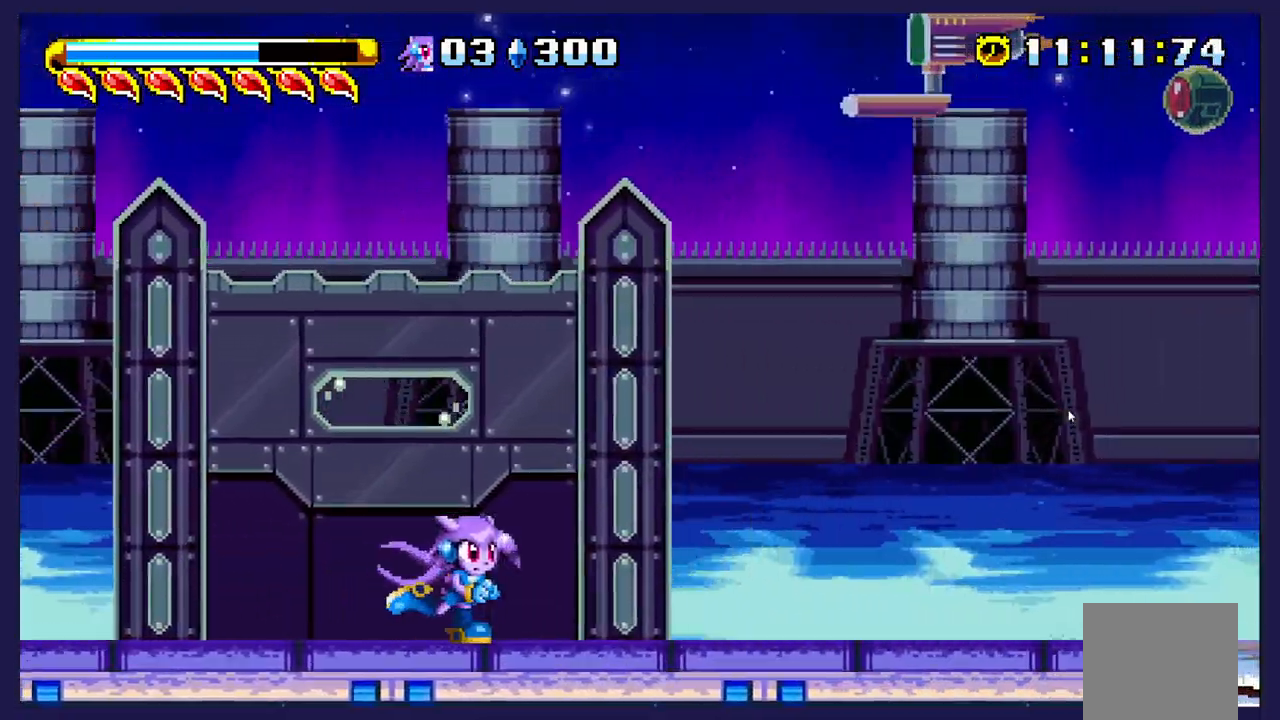
{"buttons": ["A", "DPAD_RIGHT"], "left_stick": "center", "events": [[350, "A", "down"]]}
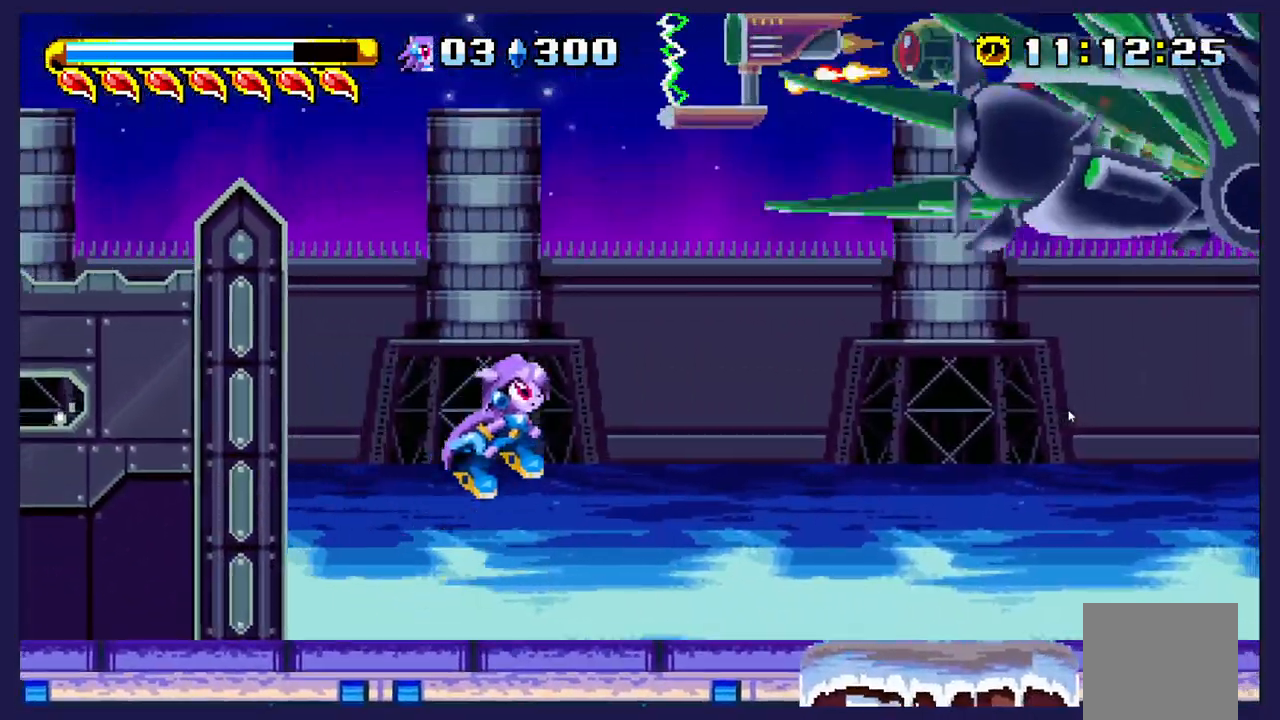
{"buttons": ["DPAD_LEFT"], "left_stick": "center", "events": [[117, "A", "up"], [417, "DPAD_RIGHT", "up"], [467, "DPAD_LEFT", "down"]]}
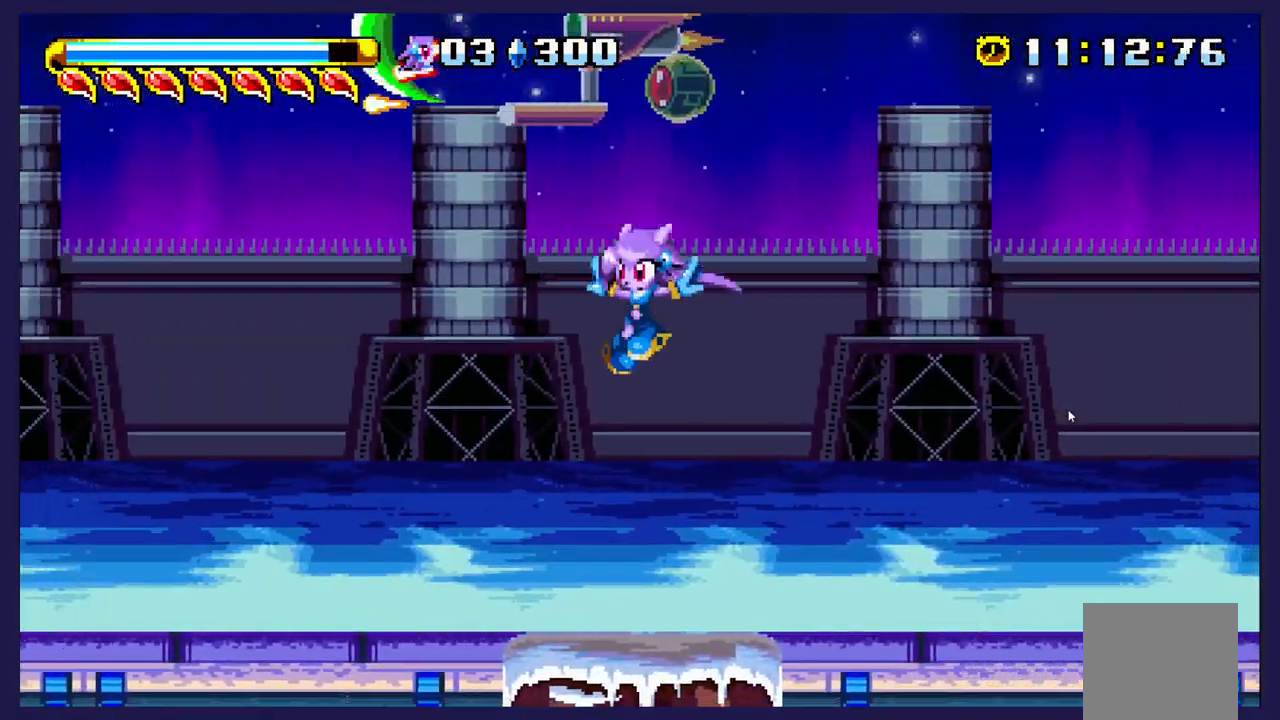
{"buttons": ["A", "DPAD_RIGHT"], "left_stick": "center", "events": [[350, "DPAD_LEFT", "up"], [400, "DPAD_RIGHT", "down"], [450, "A", "down"]]}
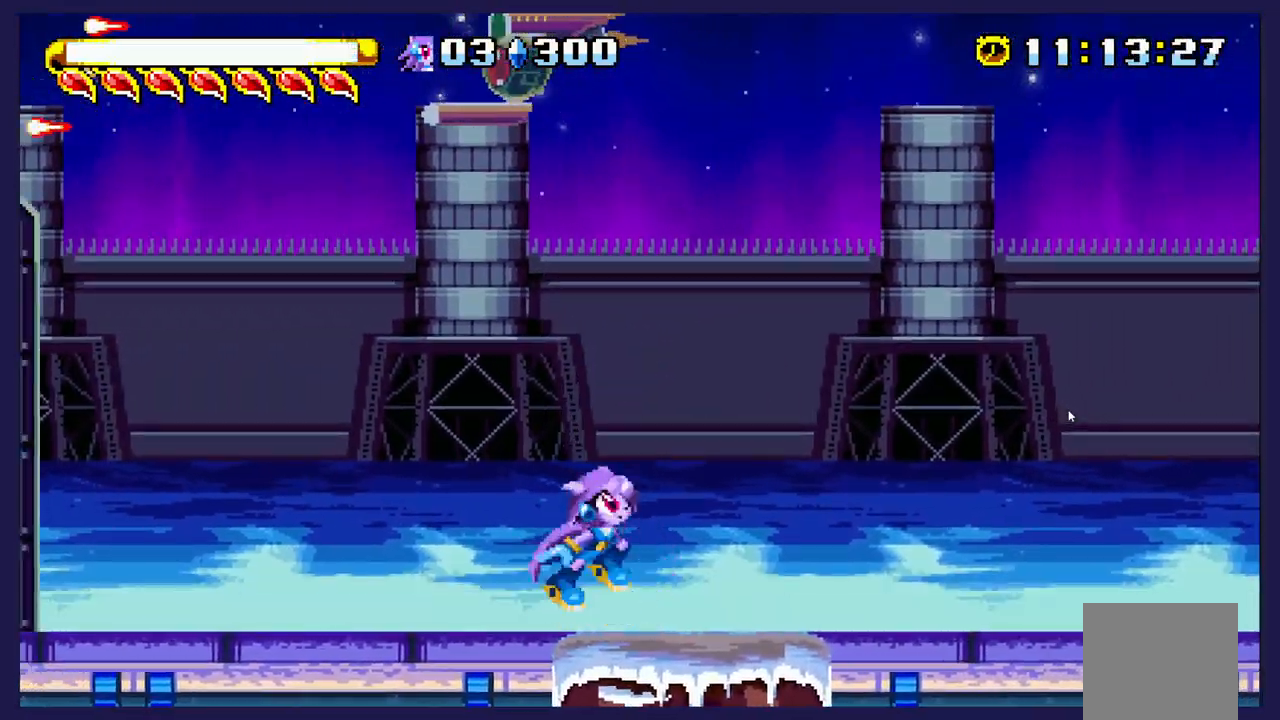
{"buttons": ["DPAD_RIGHT"], "left_stick": "center", "events": [[317, "A", "up"]]}
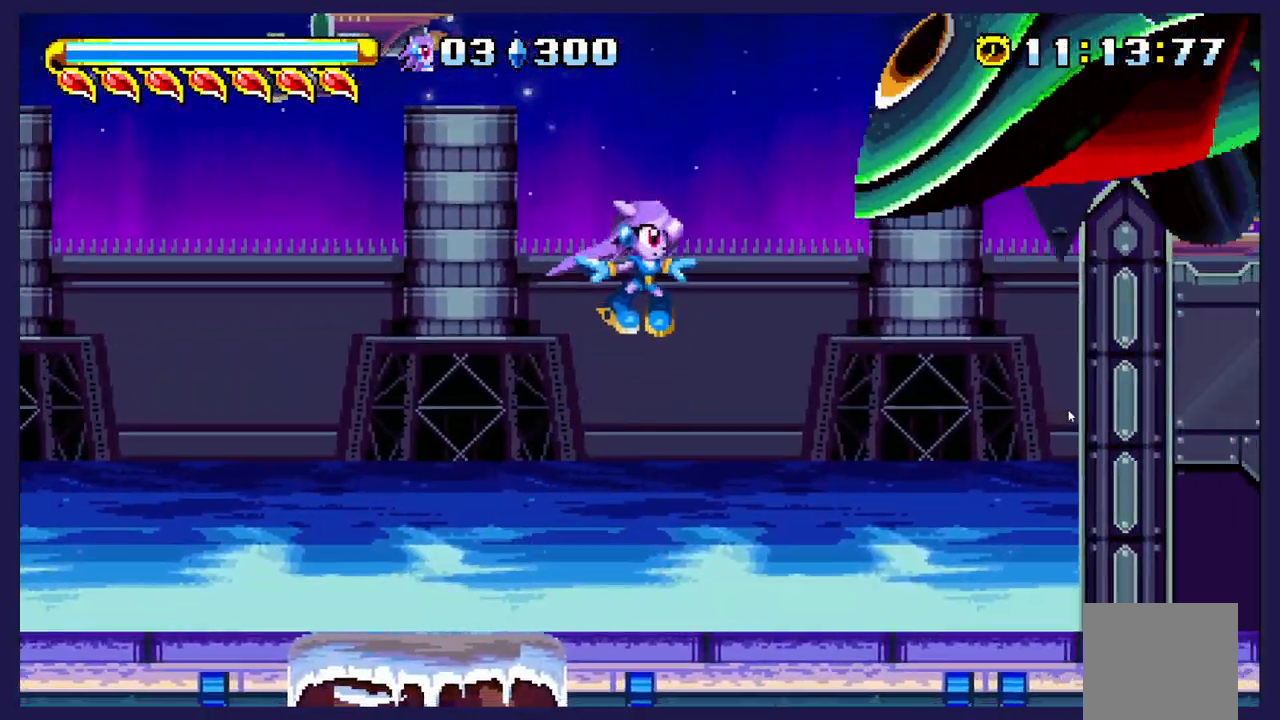
{"buttons": ["A", "DPAD_RIGHT"], "left_stick": "center", "events": [[100, "A", "down"]]}
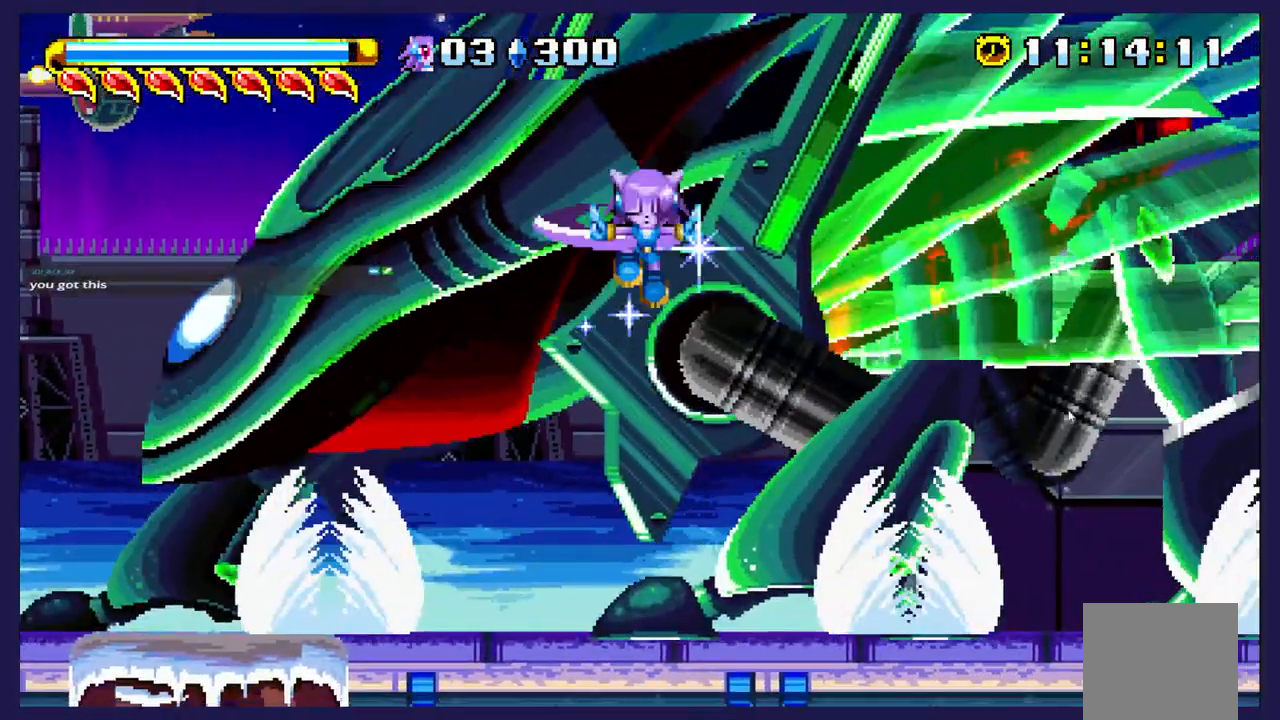
{"buttons": ["A", "DPAD_LEFT"], "left_stick": "center"}
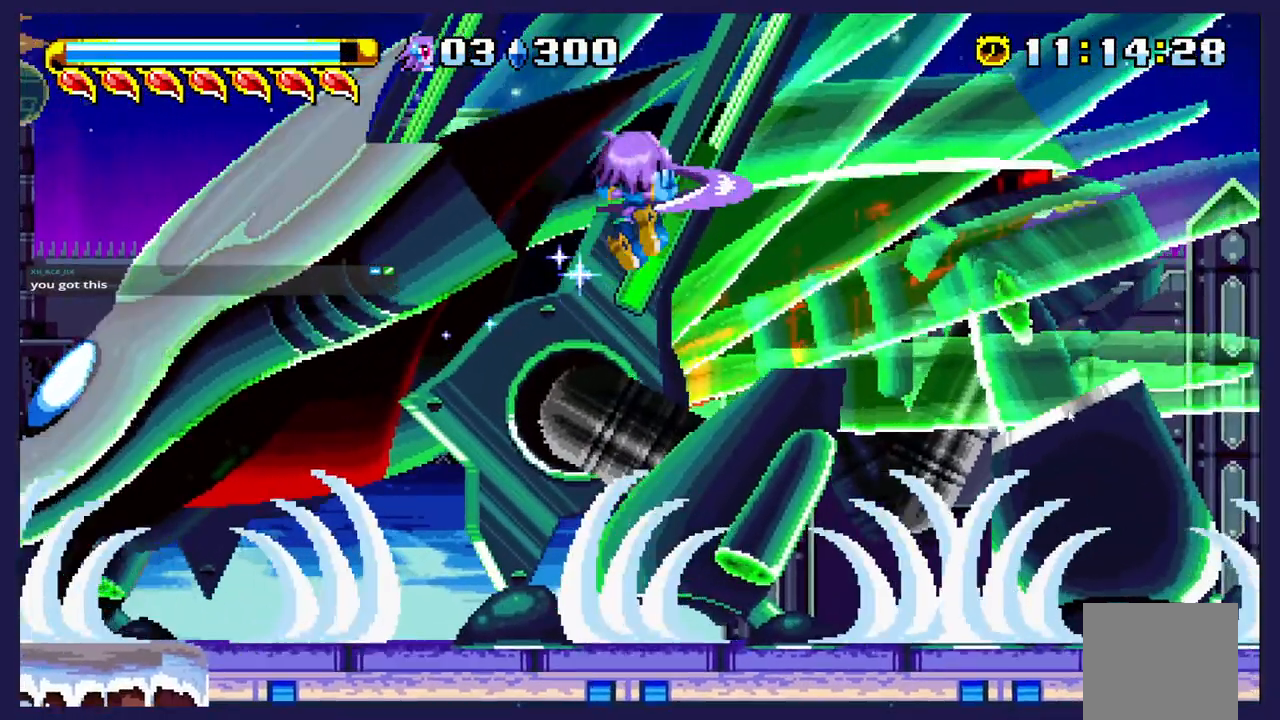
{"buttons": ["A", "DPAD_LEFT"], "left_stick": "center", "events": []}
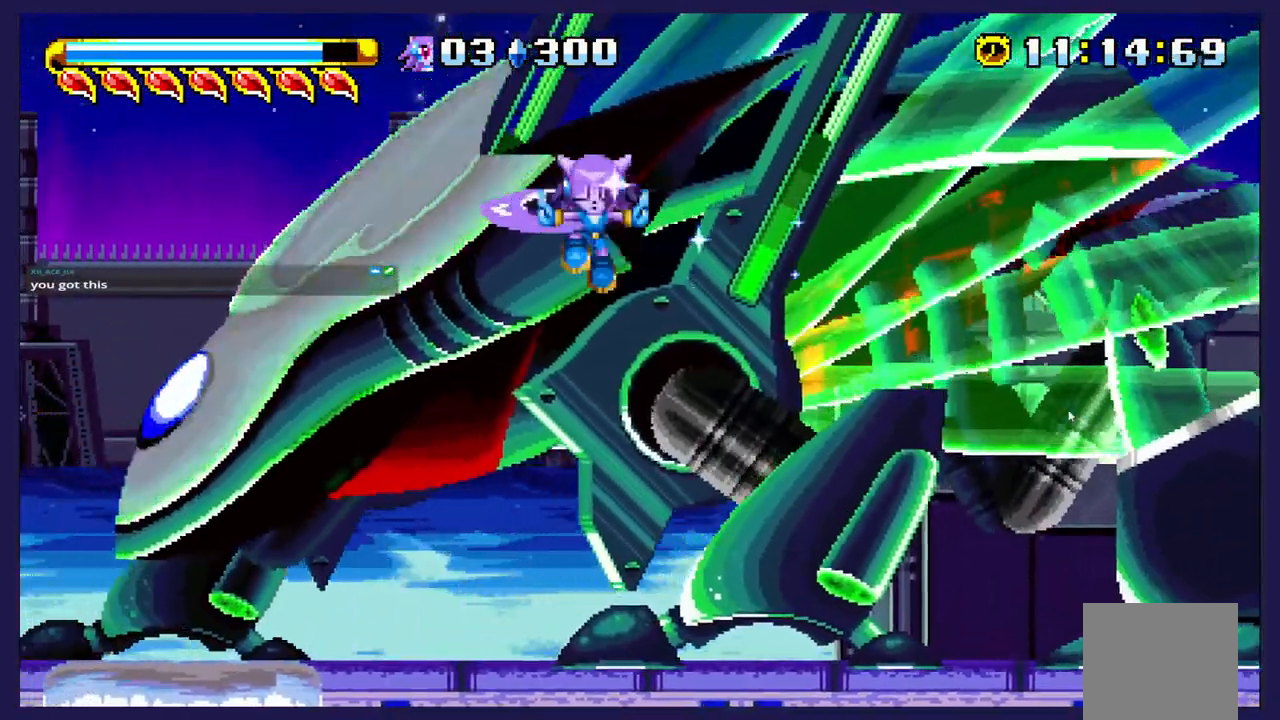
{"buttons": ["X", "DPAD_RIGHT"], "left_stick": "center", "events": [[50, "A", "up"], [150, "X", "down"], [267, "X", "up"], [283, "DPAD_LEFT", "up"], [333, "X", "down"], [383, "DPAD_RIGHT", "down"]]}
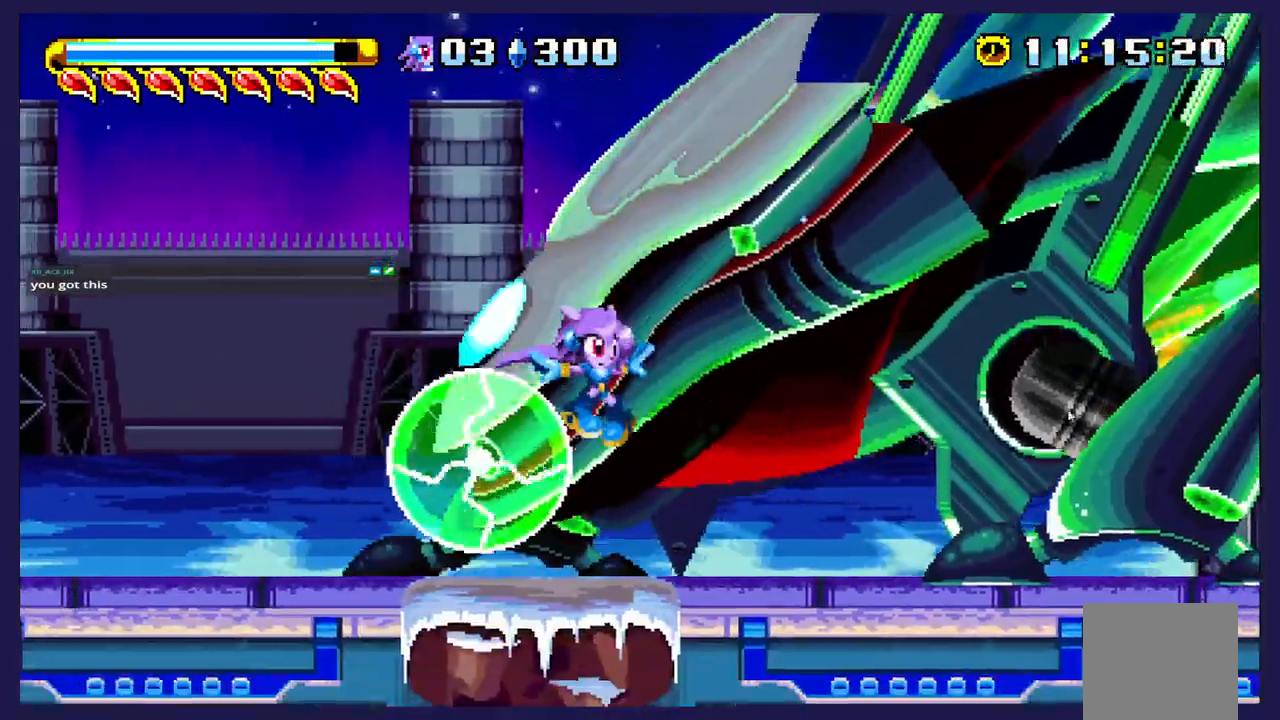
{"buttons": ["A"], "left_stick": "center", "events": [[33, "X", "up"], [167, "X", "down"], [417, "A", "down"], [417, "X", "up"], [450, "DPAD_RIGHT", "up"]]}